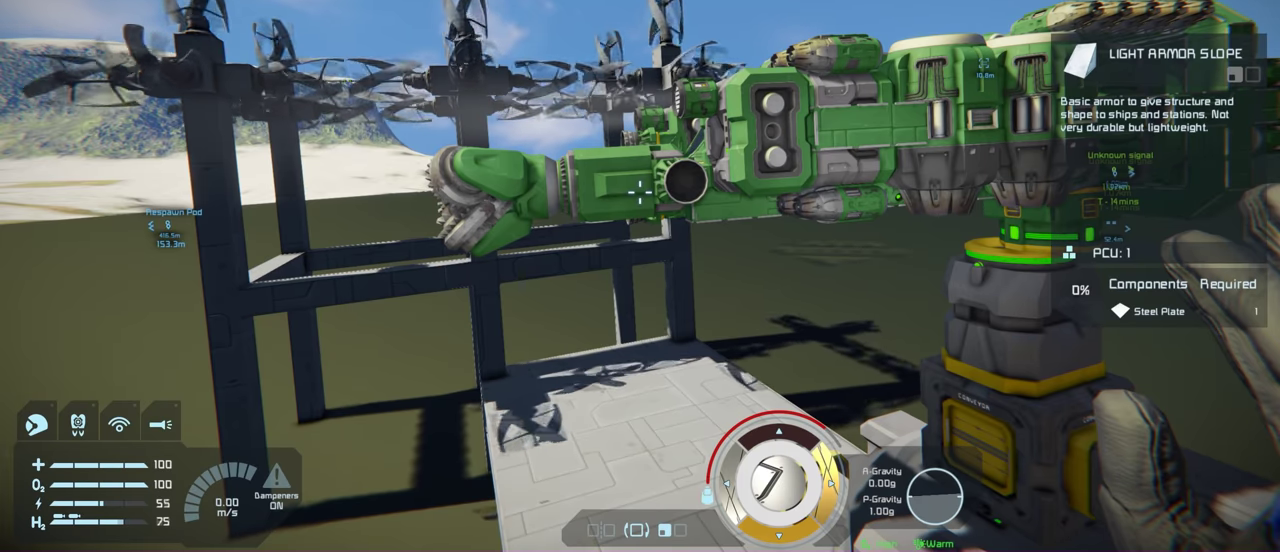
Gameplay with a controller (Xbox layout); each line is a JSON object with the inputs held at the frame after it (dt_ms = milliseconds from this image to that frame). "events" lists button and stick changes between this image and that frame as [ms after this image, input, new state], when the widget could be followed in between.
{"dt_ms": 500, "buttons": [], "left_stick": "center", "right_stick": "center", "events": []}
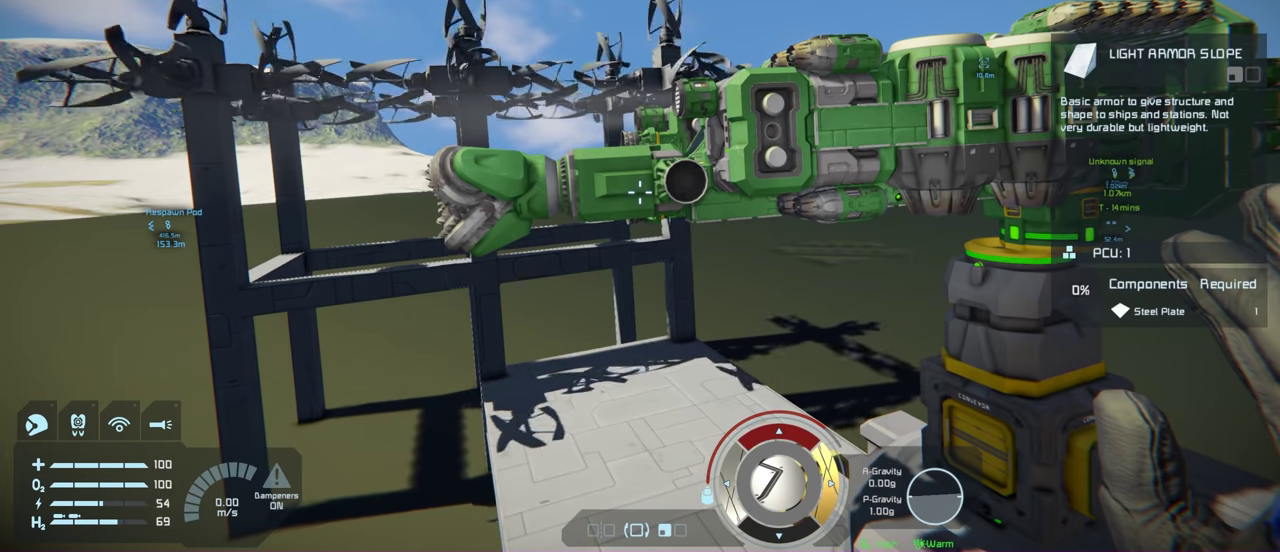
{"dt_ms": 700, "buttons": ["DPAD_RIGHT"], "left_stick": "center", "right_stick": "center", "events": [[616, "DPAD_RIGHT", "down"]]}
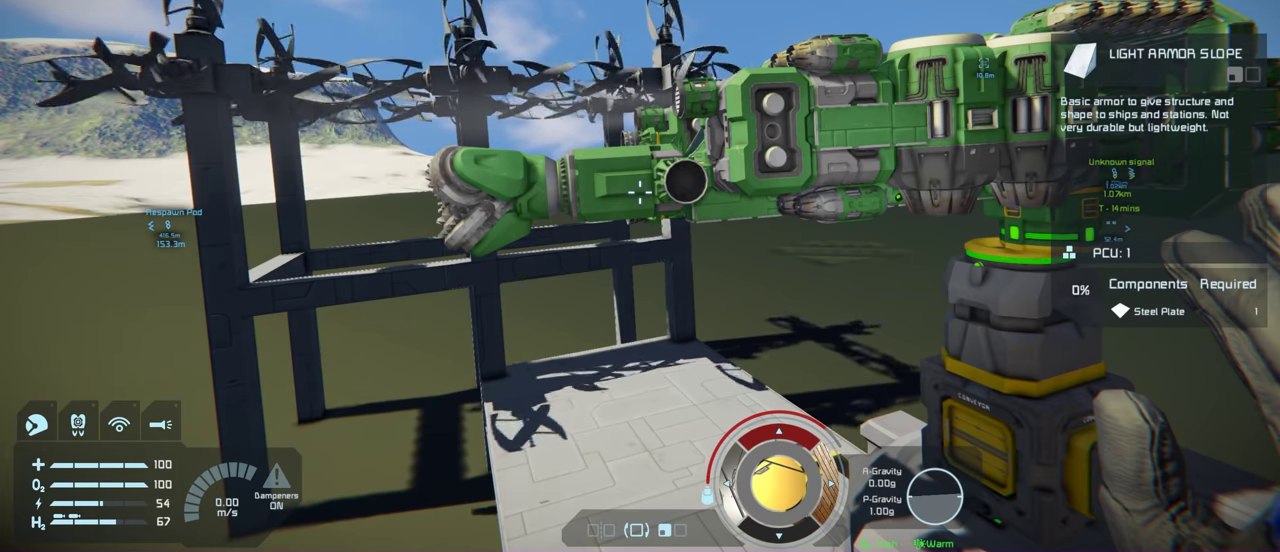
{"dt_ms": 300, "buttons": [], "left_stick": "center", "right_stick": "center", "events": [[33, "DPAD_RIGHT", "up"]]}
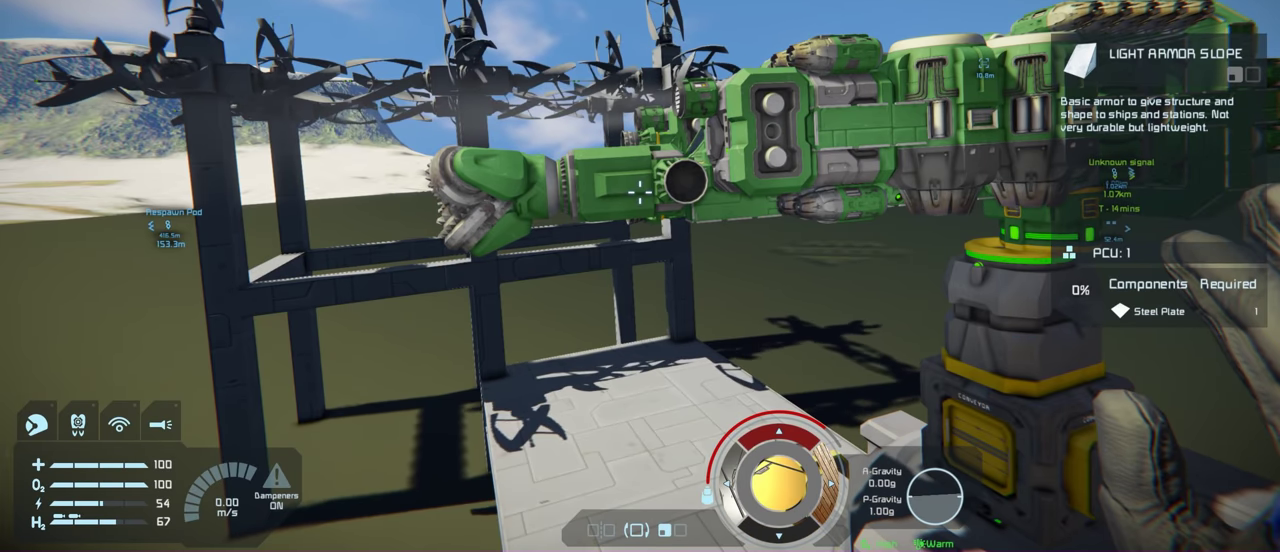
{"dt_ms": 500, "buttons": [], "left_stick": "center", "right_stick": "center", "events": []}
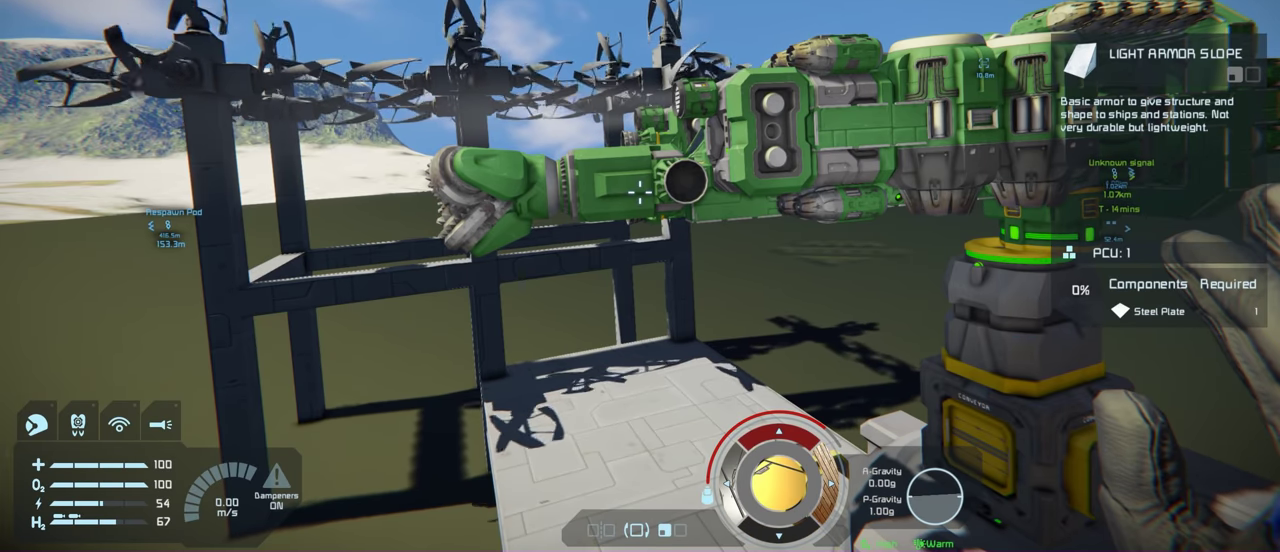
{"dt_ms": 500, "buttons": [], "left_stick": "center", "right_stick": "center", "events": []}
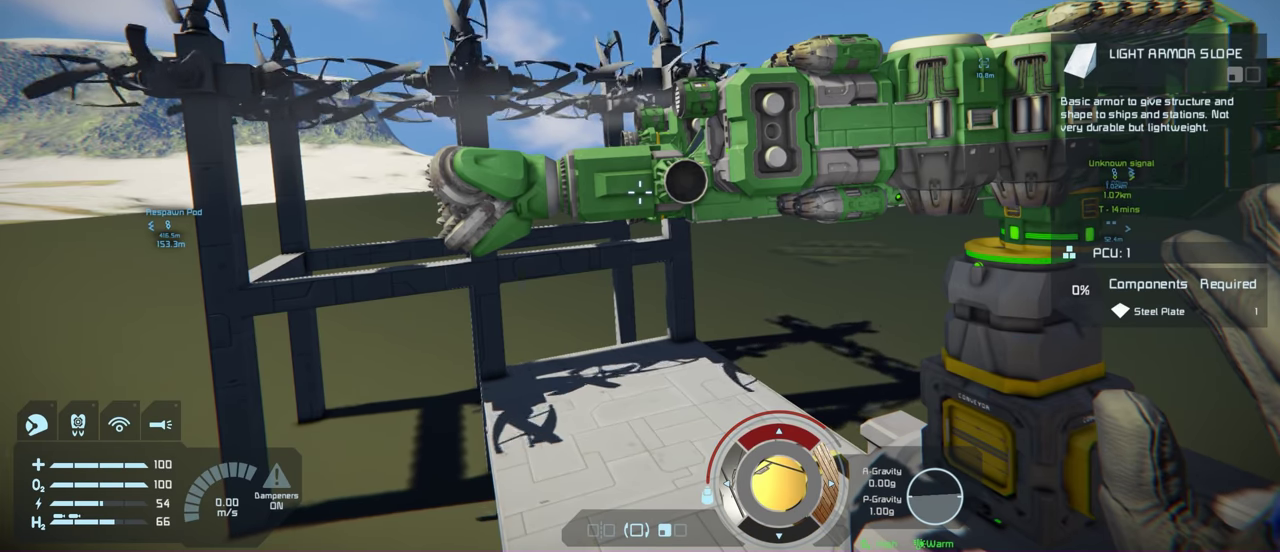
{"dt_ms": 300, "buttons": ["DPAD_RIGHT"], "left_stick": "center", "right_stick": "center", "events": [[300, "DPAD_RIGHT", "down"]]}
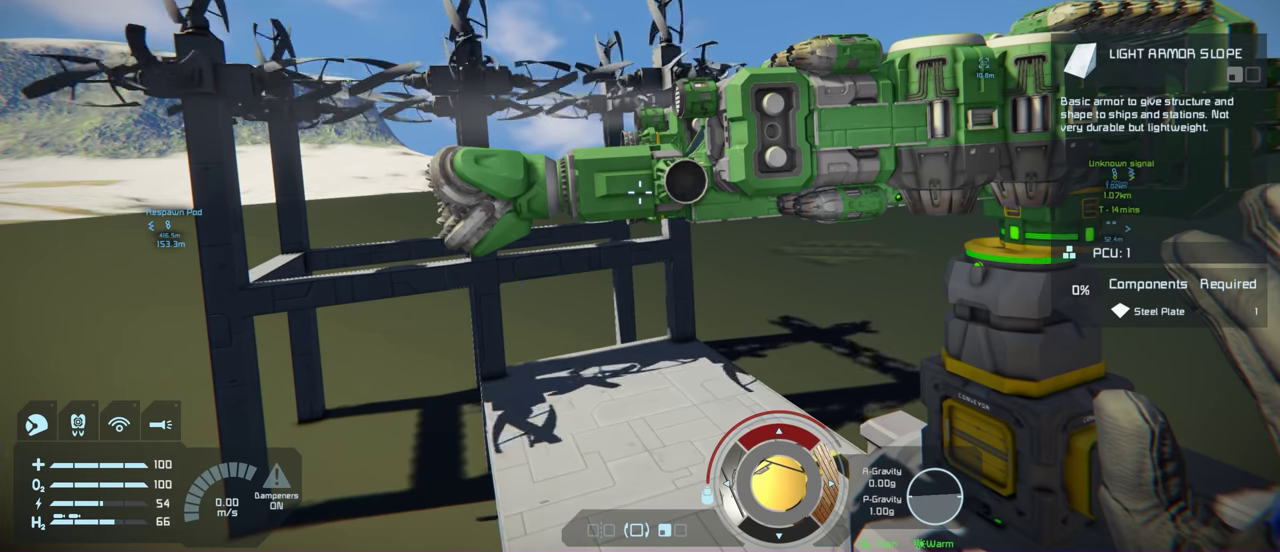
{"dt_ms": 600, "buttons": ["DPAD_RIGHT"], "left_stick": "center", "right_stick": "center", "events": [[116, "DPAD_RIGHT", "up"], [533, "DPAD_RIGHT", "down"]]}
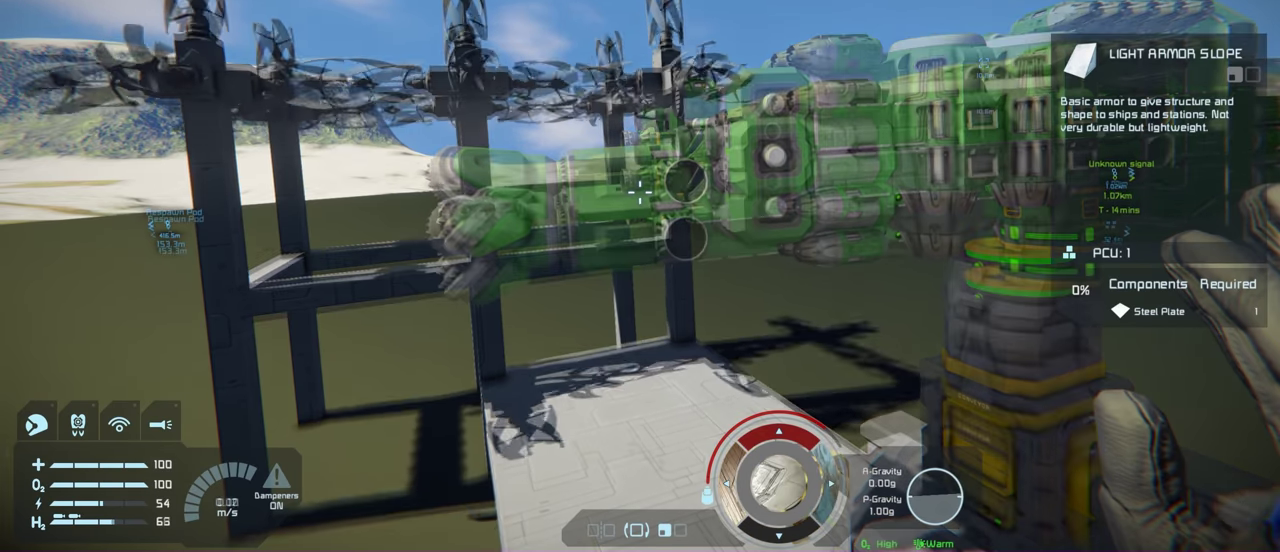
{"dt_ms": 600, "buttons": [], "left_stick": "center", "right_stick": "center", "events": [[16, "DPAD_RIGHT", "up"]]}
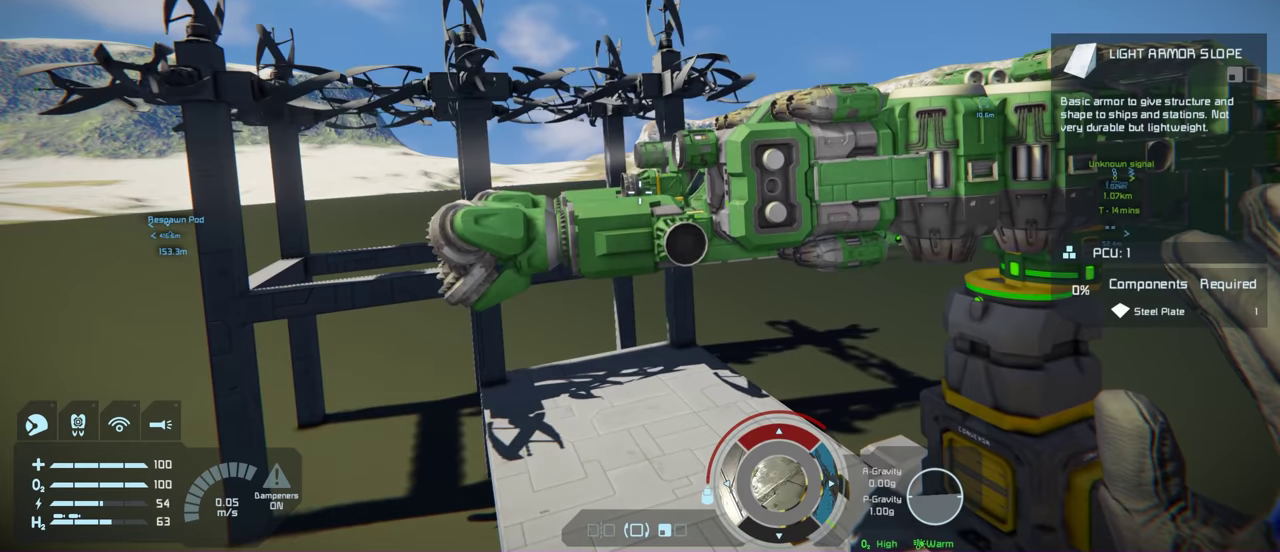
{"dt_ms": 300, "buttons": ["DPAD_RIGHT"], "left_stick": "center", "right_stick": "center", "events": [[217, "DPAD_RIGHT", "down"]]}
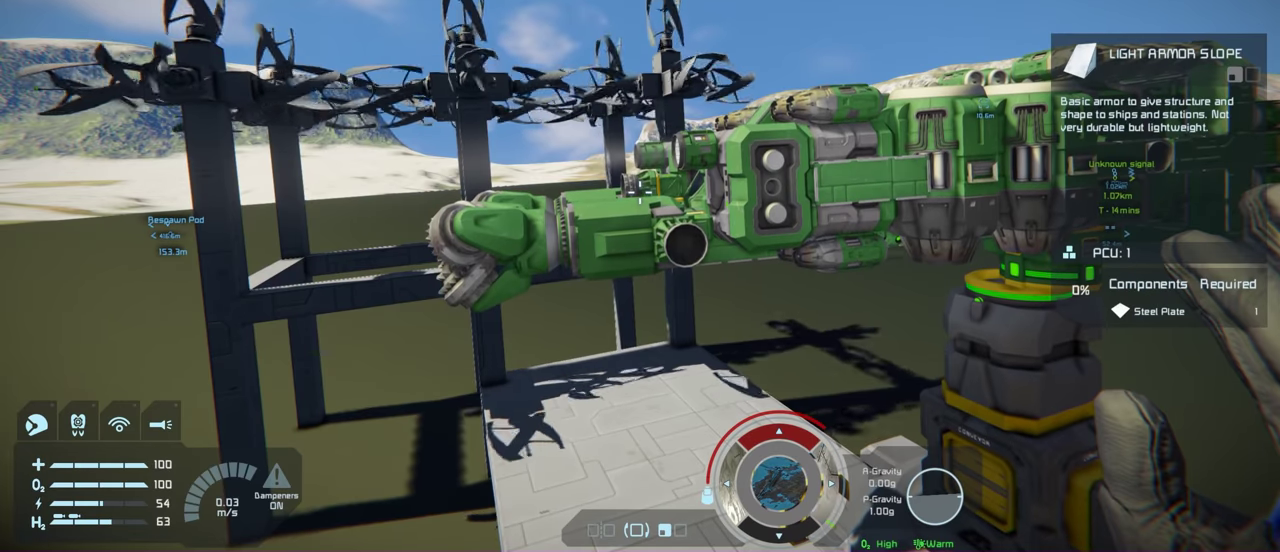
{"dt_ms": 700, "buttons": [], "left_stick": "center", "right_stick": "center", "events": [[17, "DPAD_RIGHT", "up"]]}
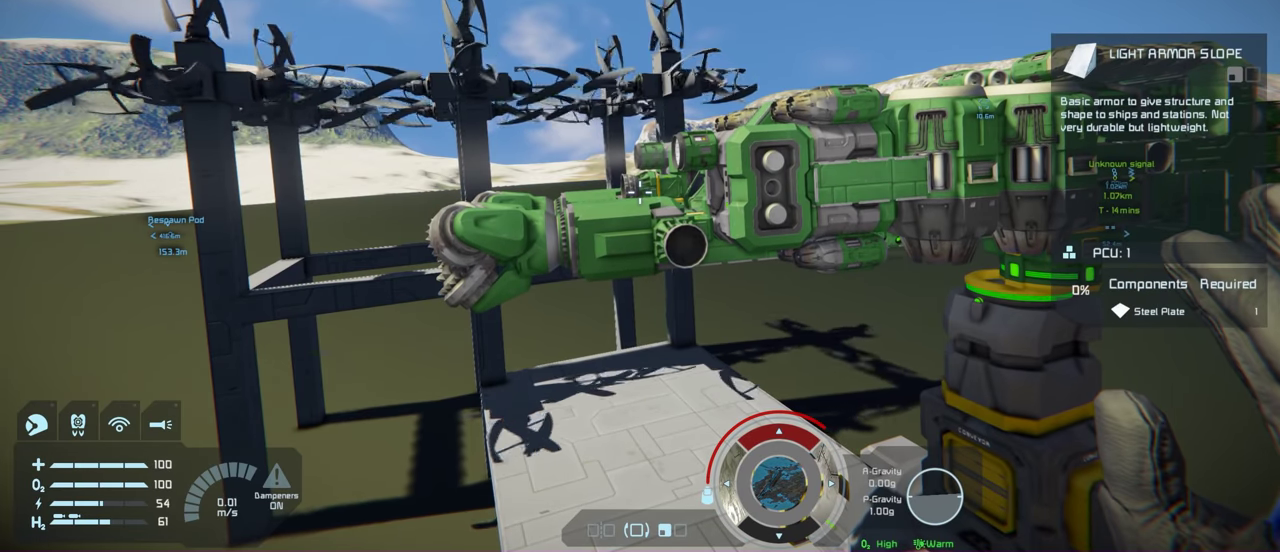
{"dt_ms": 500, "buttons": [], "left_stick": "center", "right_stick": "center", "events": []}
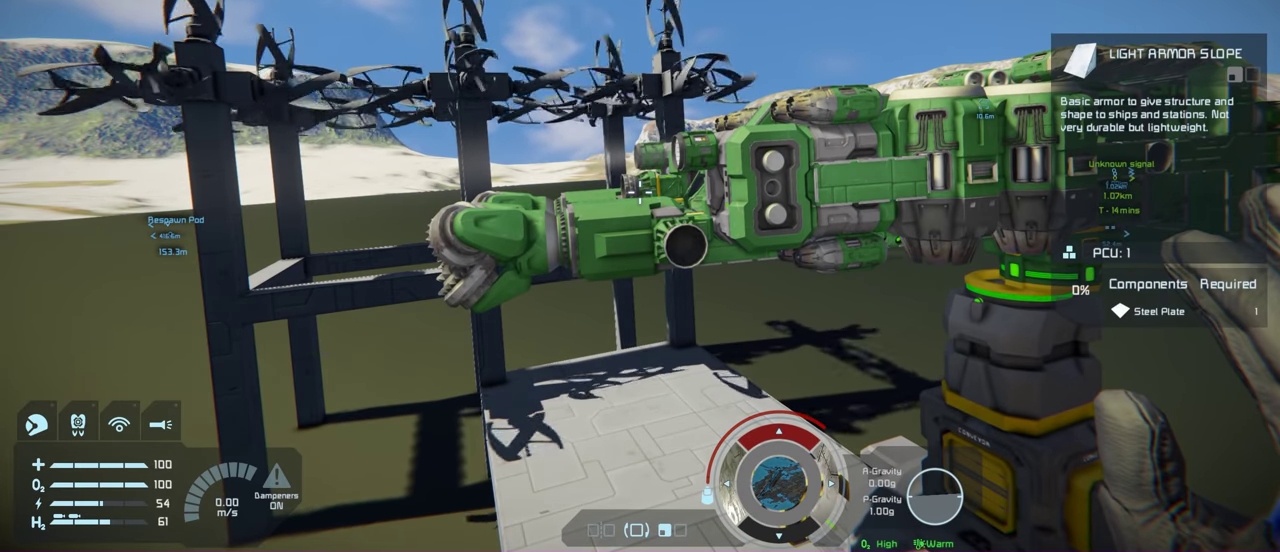
{"dt_ms": 500, "buttons": [], "left_stick": "center", "right_stick": "center", "events": []}
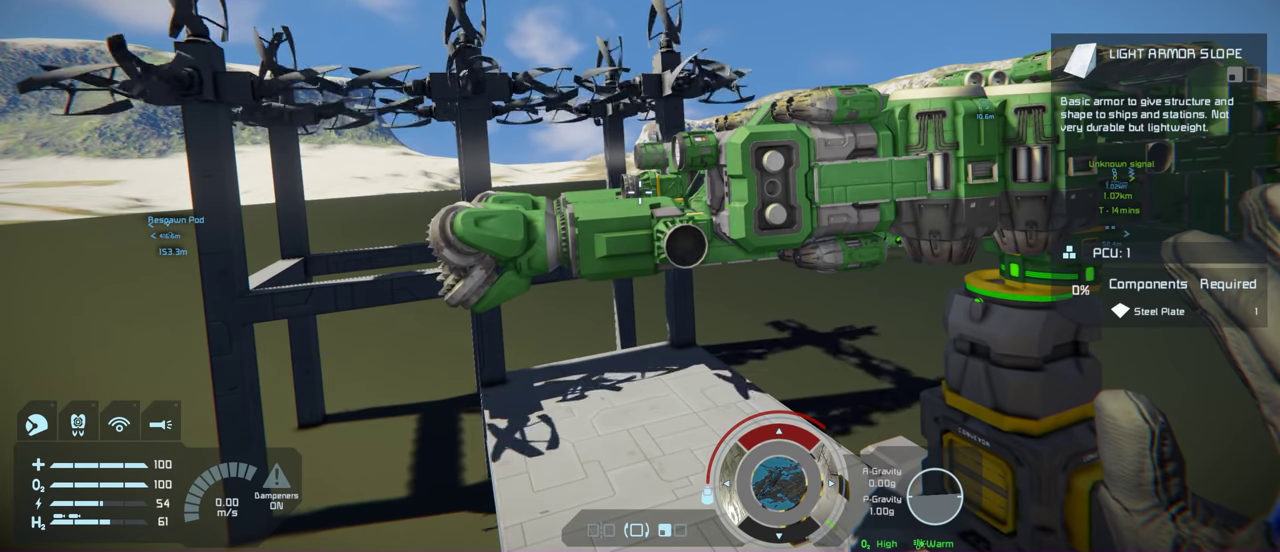
{"dt_ms": 500, "buttons": [], "left_stick": "center", "right_stick": "center", "events": []}
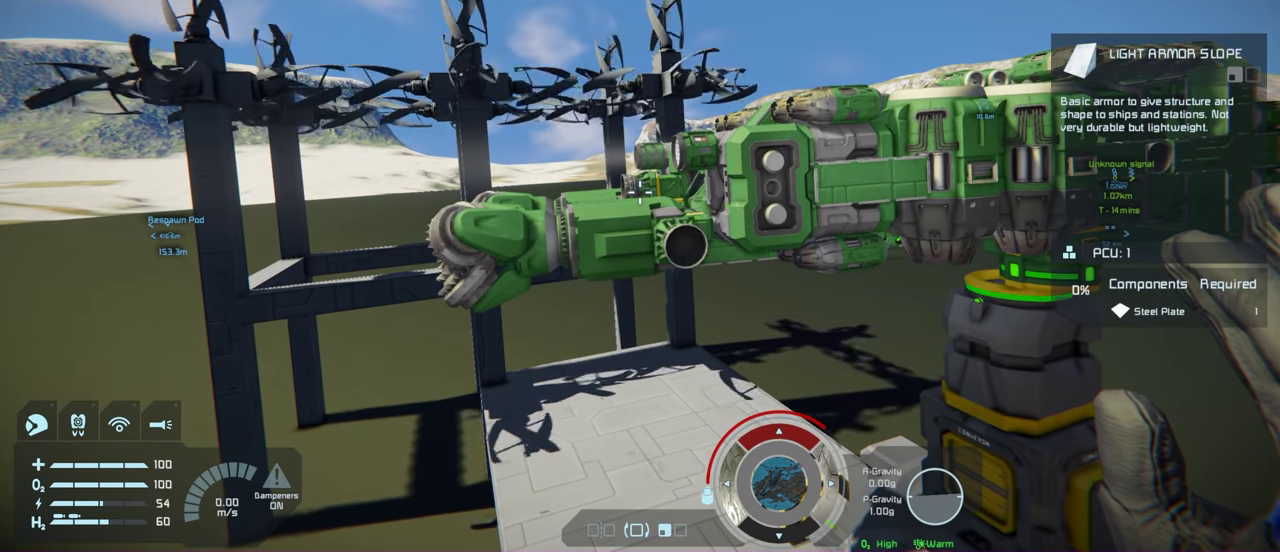
{"dt_ms": 500, "buttons": [], "left_stick": "center", "right_stick": "left", "events": [[383, "right_stick", "left"]]}
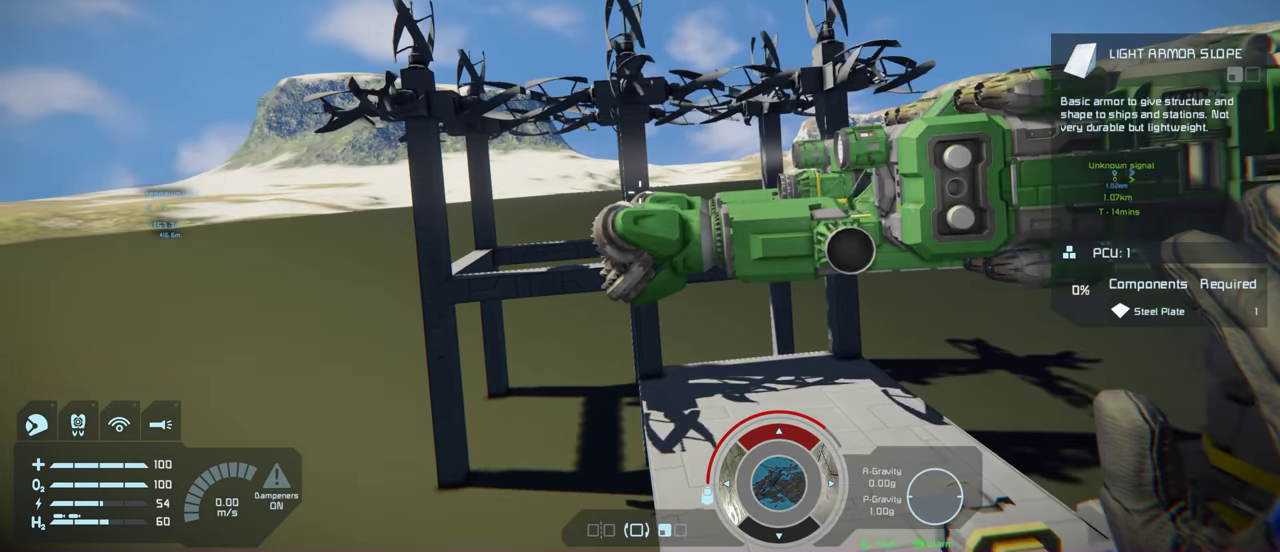
{"dt_ms": 500, "buttons": [], "left_stick": "center", "right_stick": "center", "events": [[17, "right_stick", "center"]]}
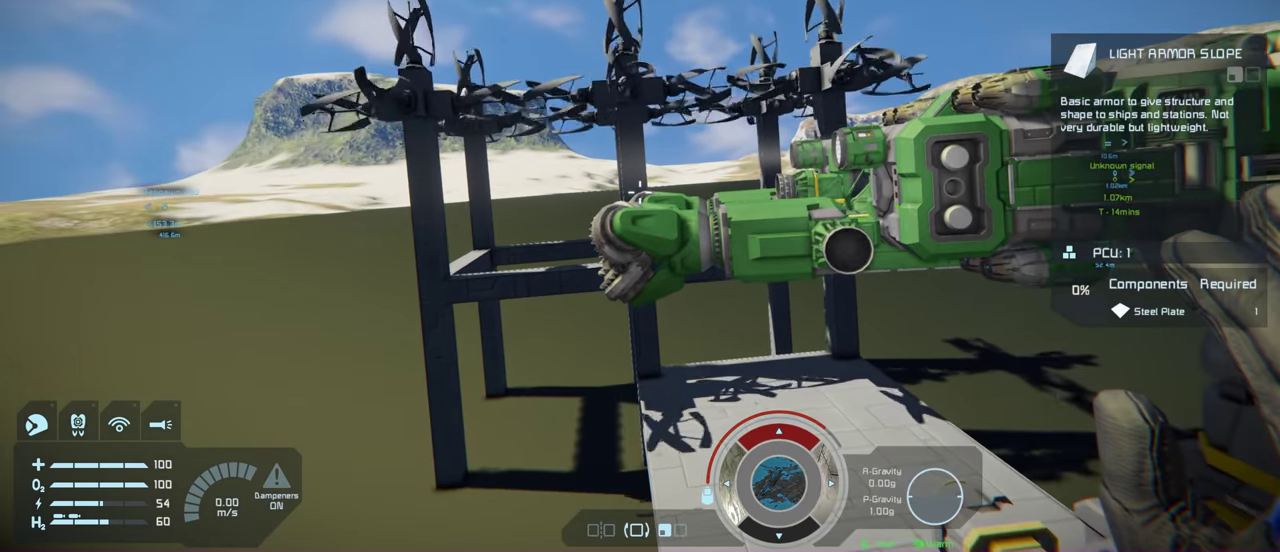
{"dt_ms": 500, "buttons": [], "left_stick": "center", "right_stick": "center", "events": [[83, "right_stick", "down-right"], [150, "right_stick", "center"], [383, "right_stick", "down-right"], [467, "right_stick", "center"]]}
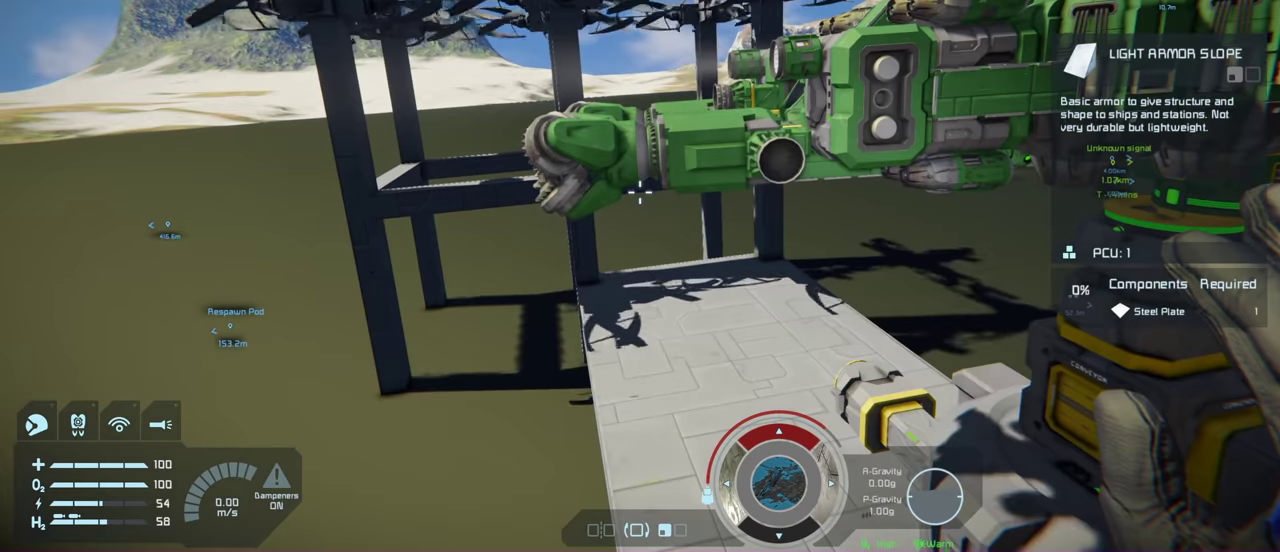
{"dt_ms": 500, "buttons": [], "left_stick": "center", "right_stick": "center", "events": [[367, "right_stick", "up"], [434, "right_stick", "center"]]}
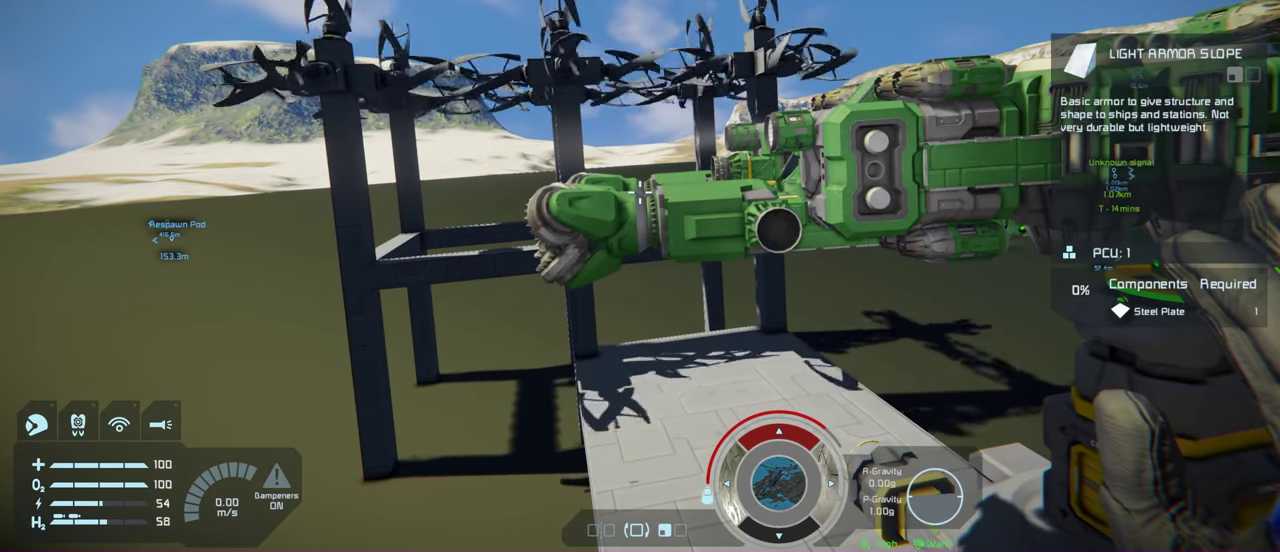
{"dt_ms": 300, "buttons": [], "left_stick": "center", "right_stick": "center", "events": [[217, "right_stick", "down-right"], [267, "right_stick", "center"]]}
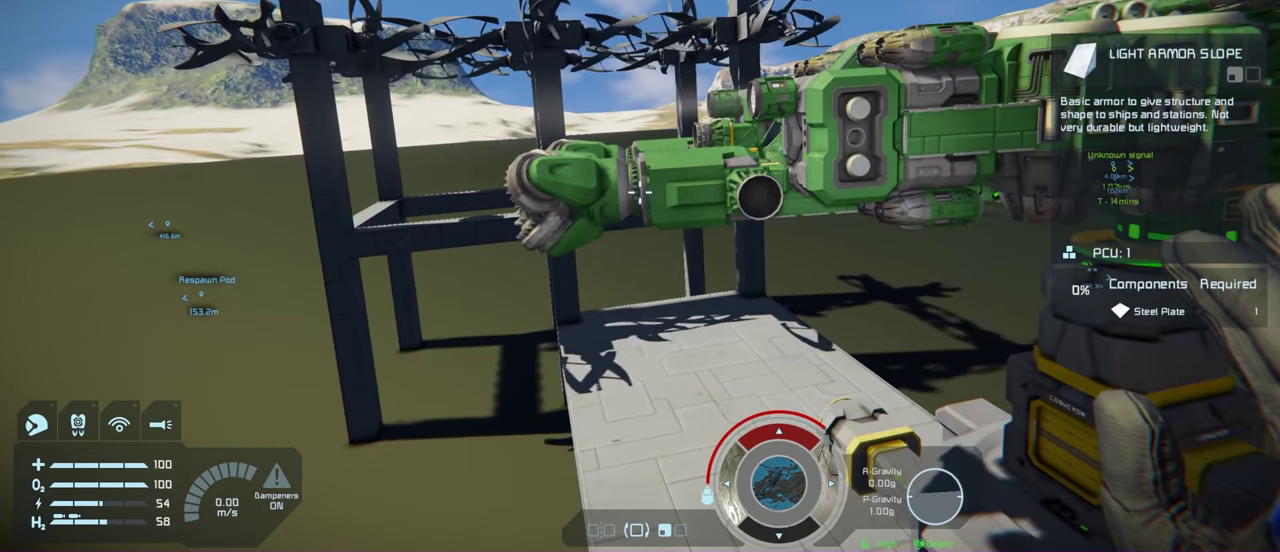
{"dt_ms": 600, "buttons": [], "left_stick": "center", "right_stick": "center", "events": [[367, "left_stick", "up"], [500, "left_stick", "center"]]}
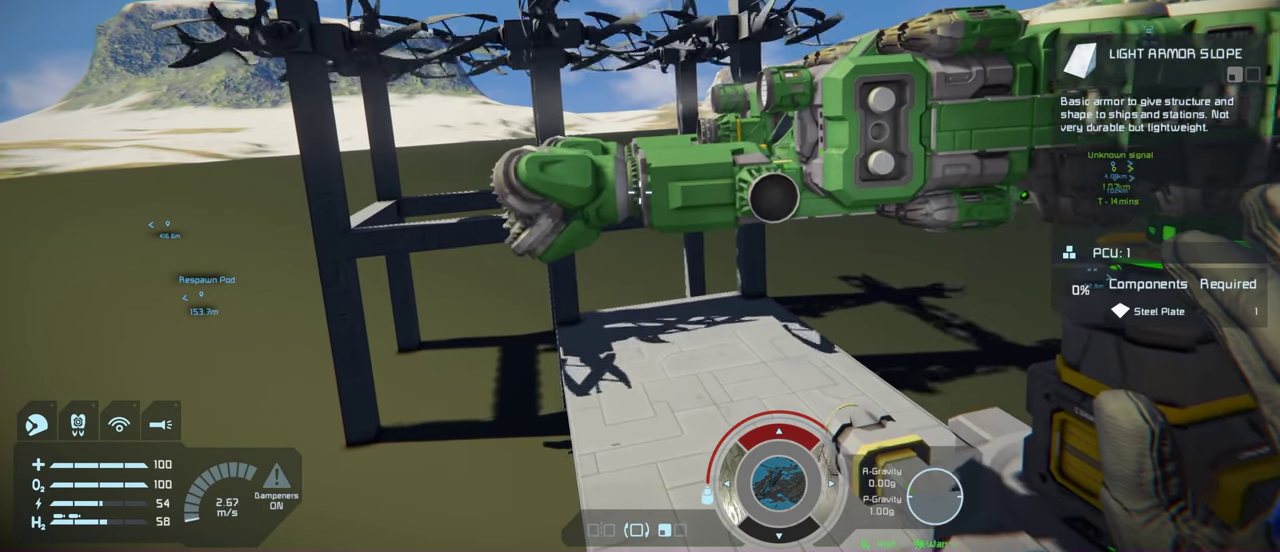
{"dt_ms": 200, "buttons": [], "left_stick": "center", "right_stick": "center", "events": []}
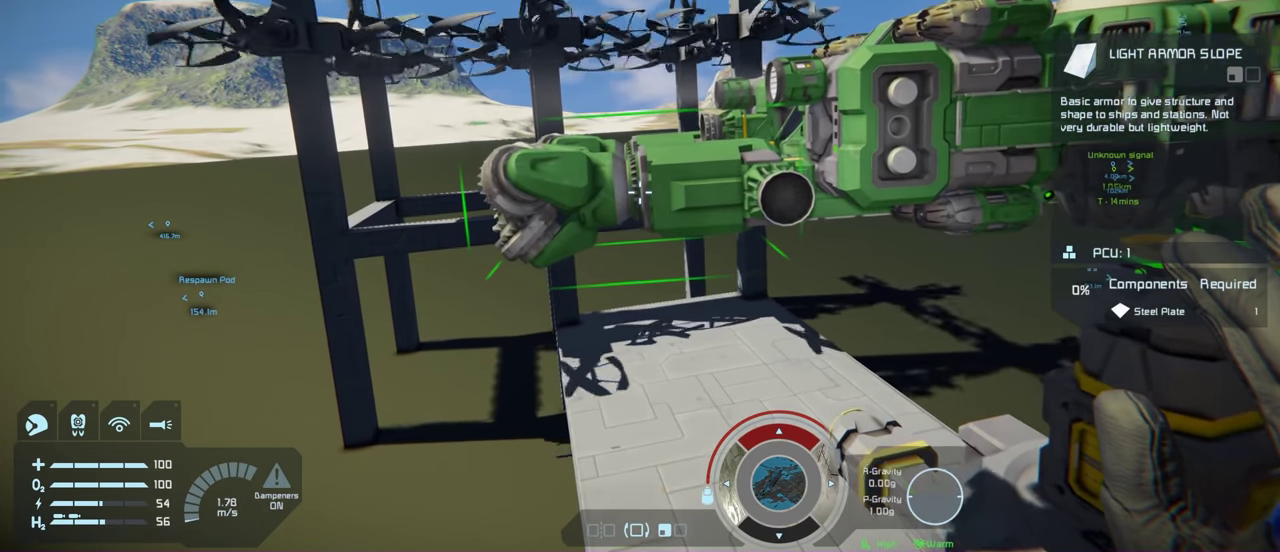
{"dt_ms": 200, "buttons": [], "left_stick": "center", "right_stick": "center", "events": []}
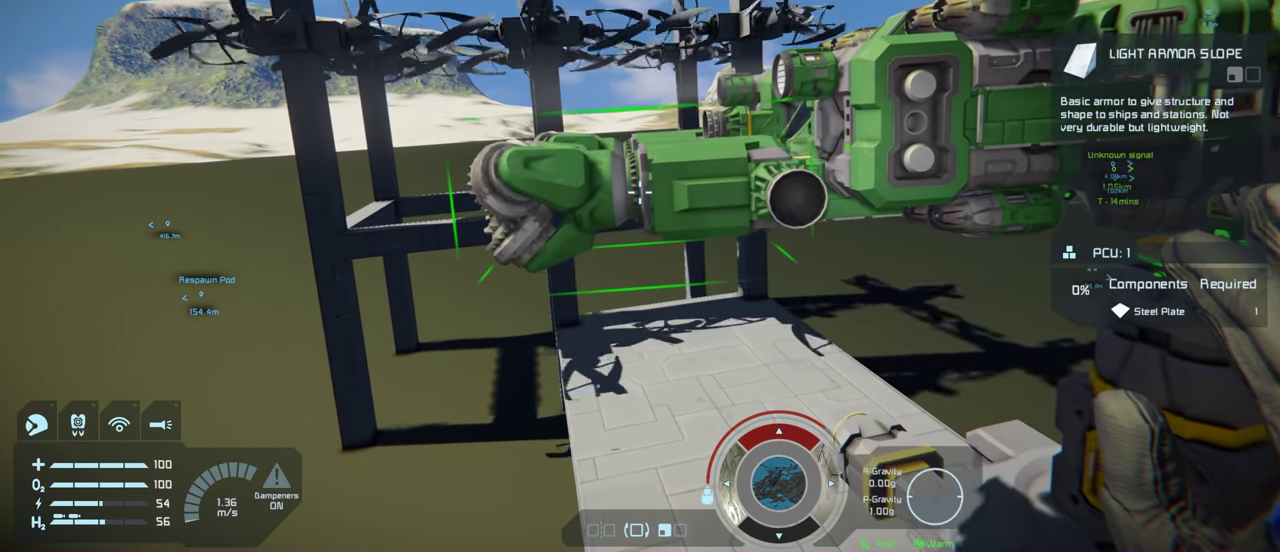
{"dt_ms": 200, "buttons": [], "left_stick": "center", "right_stick": "center", "events": []}
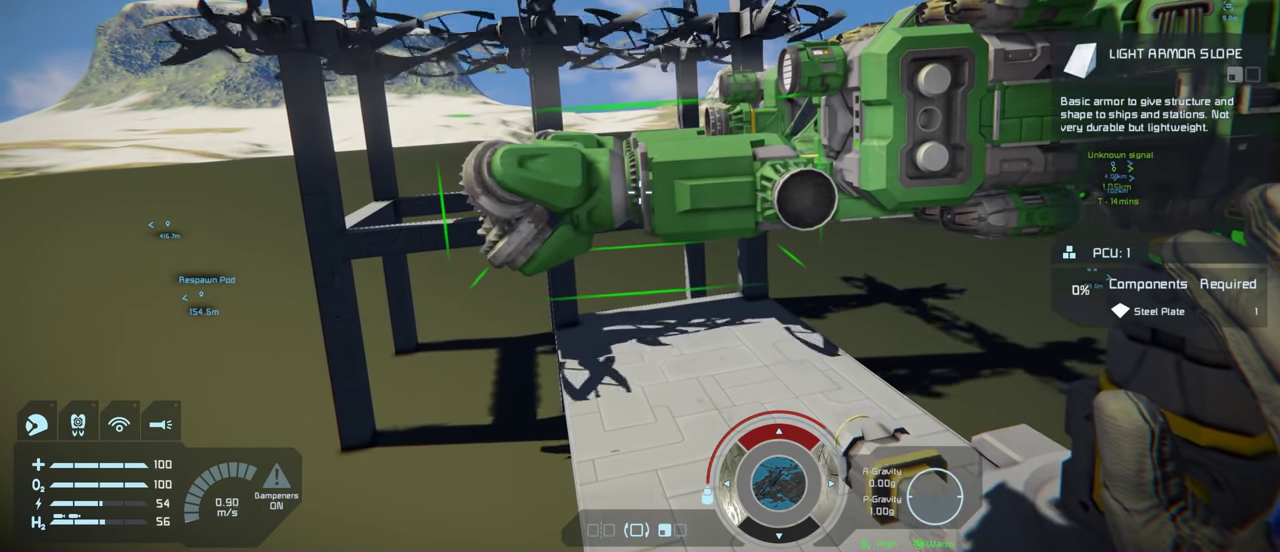
{"dt_ms": 200, "buttons": [], "left_stick": "center", "right_stick": "center", "events": []}
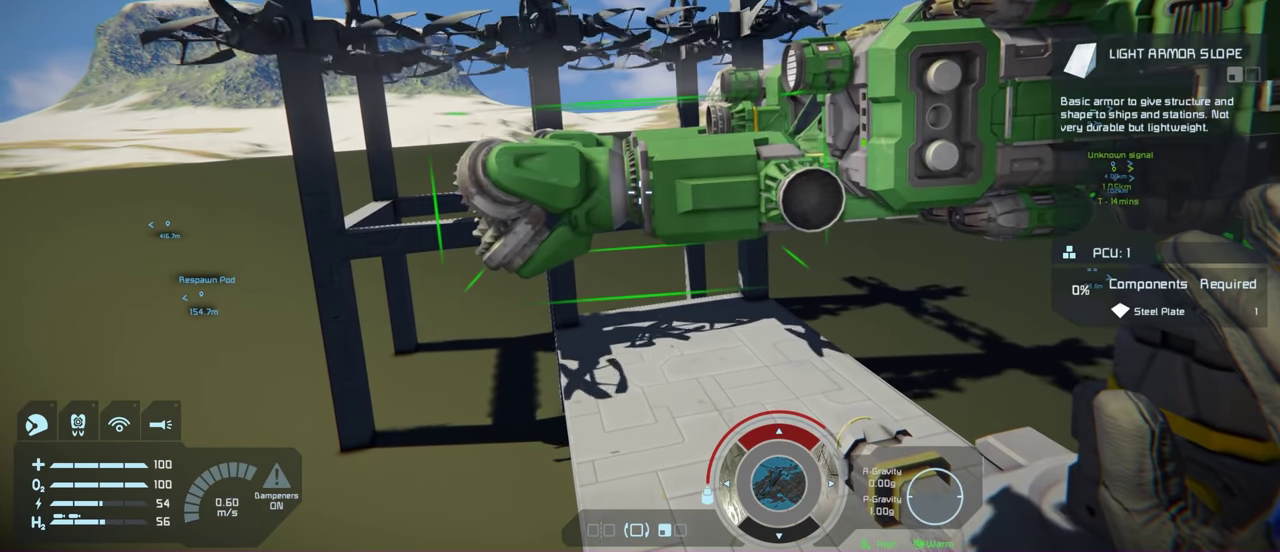
{"dt_ms": 200, "buttons": [], "left_stick": "center", "right_stick": "center", "events": []}
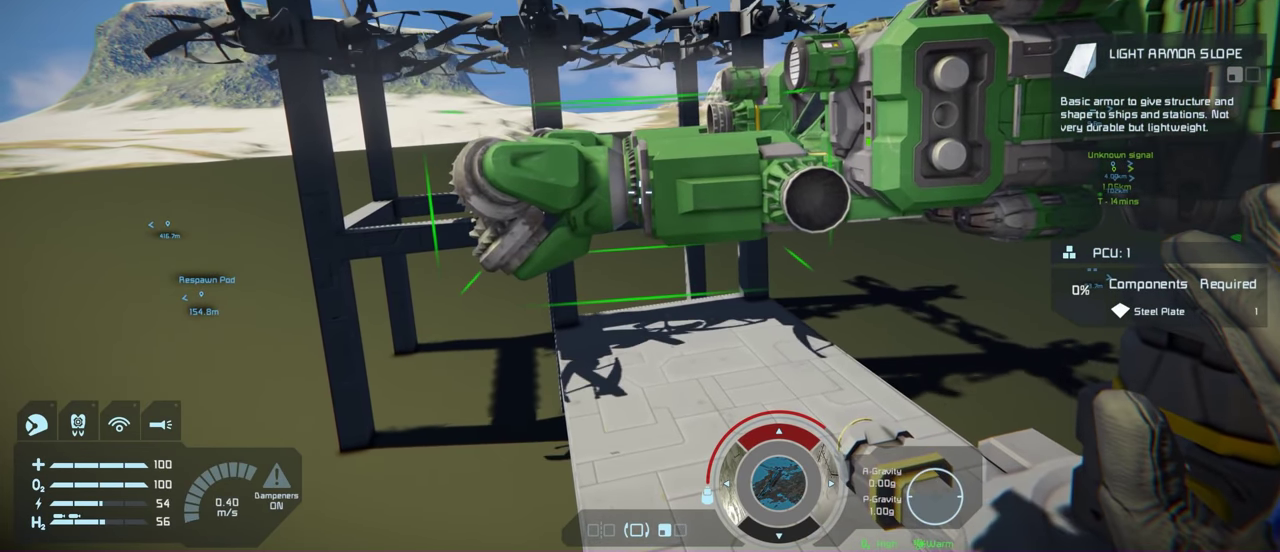
{"dt_ms": 100, "buttons": [], "left_stick": "center", "right_stick": "center", "events": []}
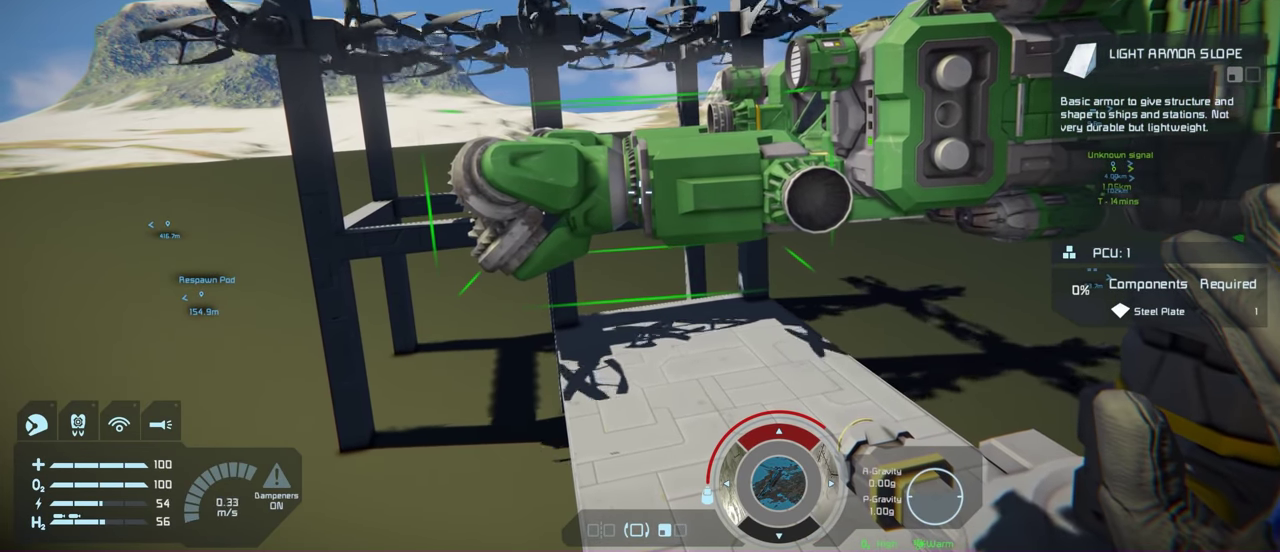
{"dt_ms": 200, "buttons": [], "left_stick": "center", "right_stick": "center", "events": []}
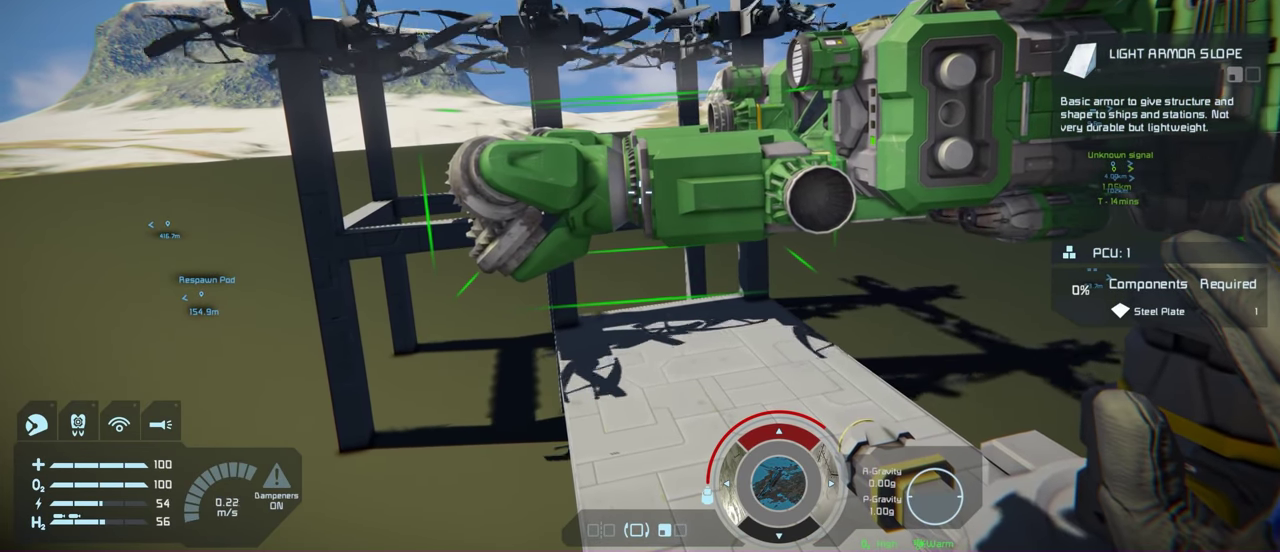
{"dt_ms": 400, "buttons": [], "left_stick": "center", "right_stick": "center", "events": []}
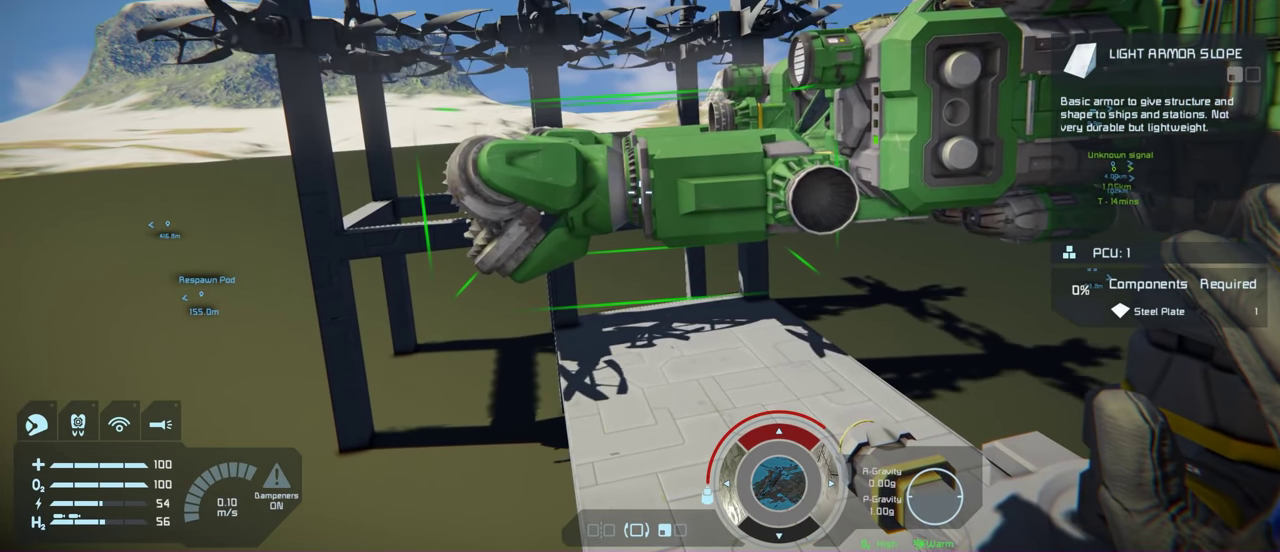
{"dt_ms": 400, "buttons": [], "left_stick": "center", "right_stick": "center", "events": [[284, "R2", "down"], [400, "R2", "up"]]}